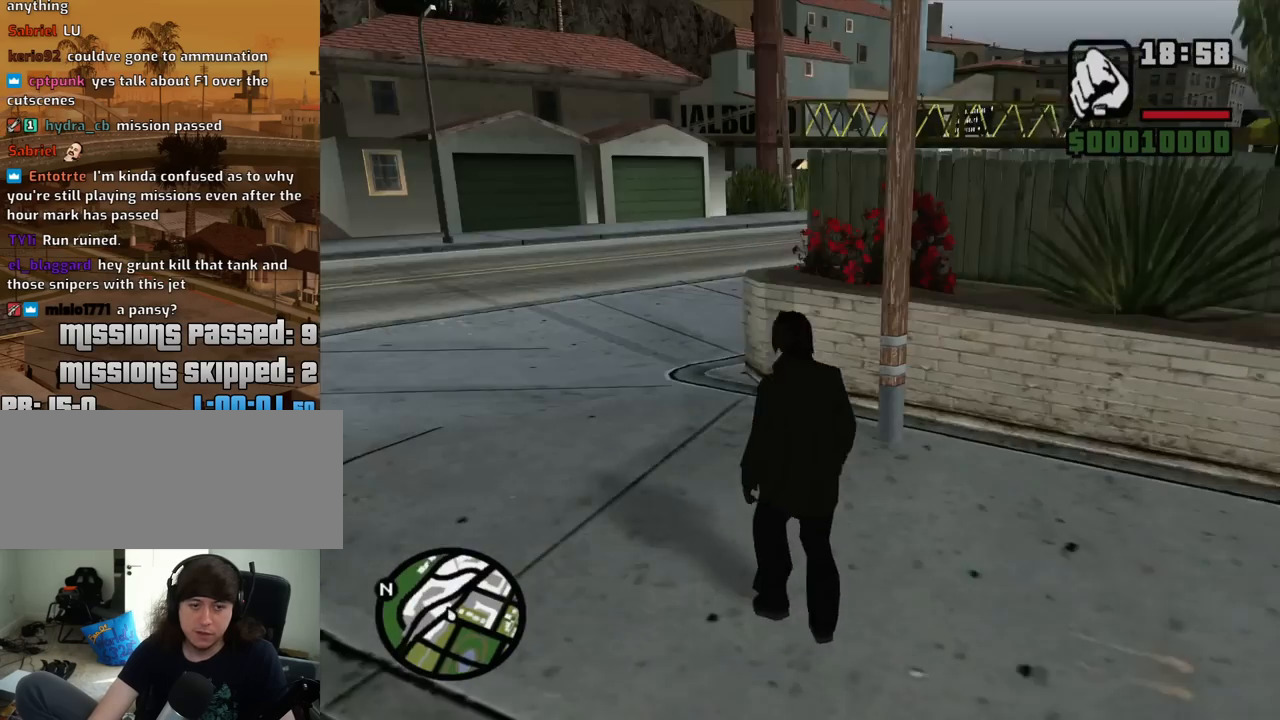
Gameplay with keyboard and mouse; each line is a JSON object with the keys and mouse buttons held at the frame after it. "events" lists presses ("down") and releases ("up") of "1", "2", "3", "4", "5", "6", "8", "a", "alt", "c", "ctrl", "d", "down", "e", "escape", "f", "f1", "f2", "f3", "g", "h", "left", "num2", "q", "r", "right", "s", "shift", "space", "t", "tab", "up", "v", "w", "x", "z", "mouse_left", "mouse_middle", "mouse_right", "mouse_wheel_up" and "mouse_wheel_down" between this image and that frame as [ms after this image, input, new state], when the widget could be followed in between. "mouse_left", "mouse_middle", "mouse_right", "mouse_wheel_up", "mouse_wheel_down" = the "left", "middle", "right", "wheel_up", "wheel_down" buttons of the "mouse" list. No other keys are recorded. Mouse movement is not recorded.
{"keys": ["a", "w"], "mouse": [], "events": []}
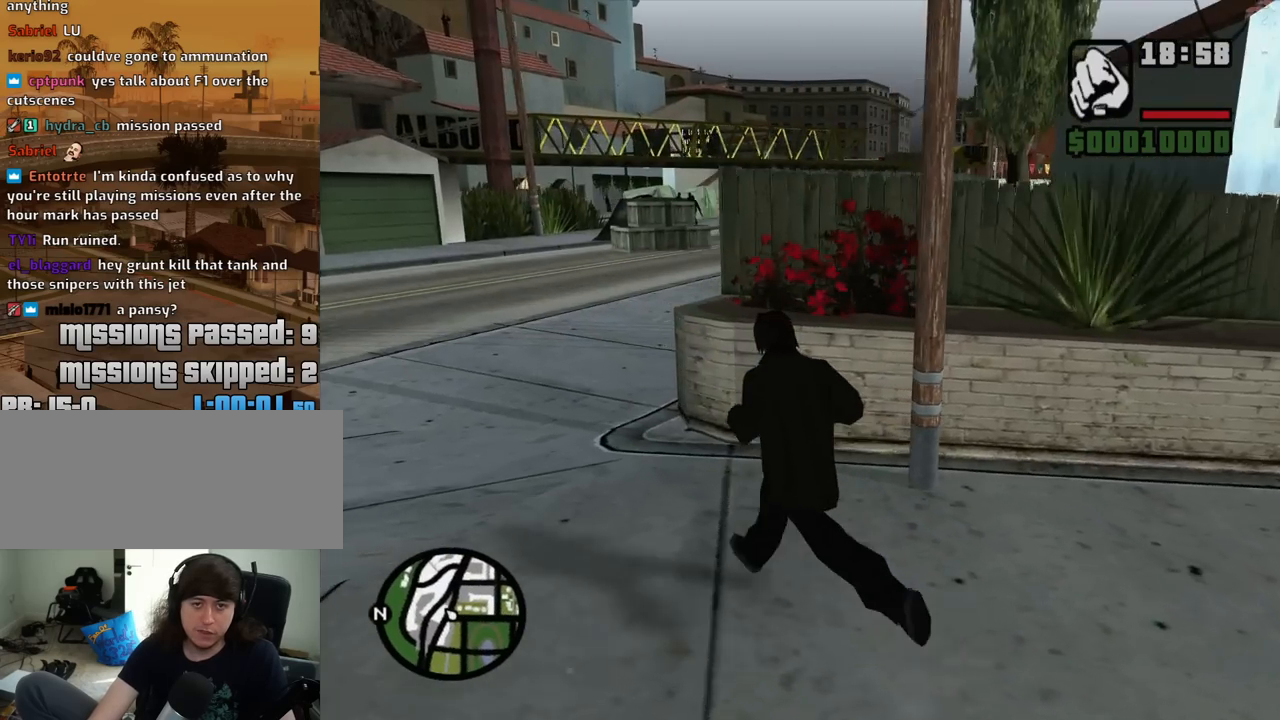
{"keys": [], "mouse": [], "events": [[217, "a", "up"], [217, "w", "up"]]}
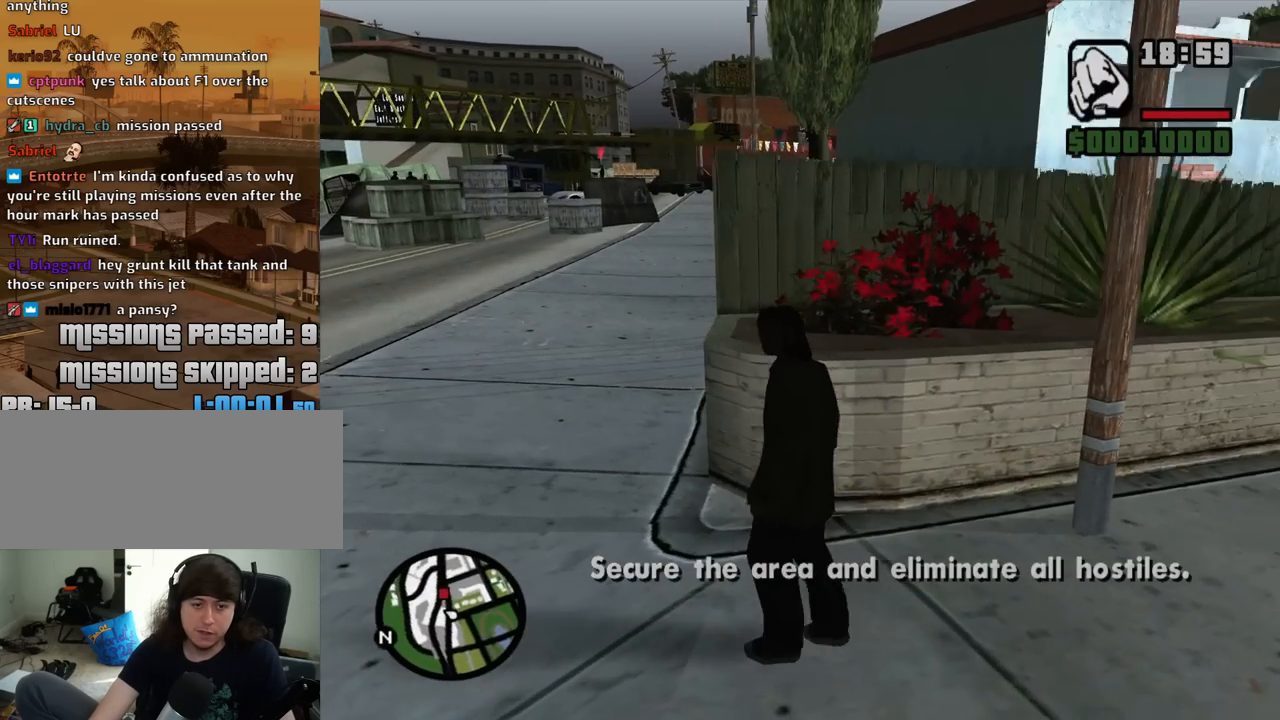
{"keys": ["d"], "mouse": ["wheel_down"], "events": [[233, "d", "down"], [467, "mouse_wheel_down", "down"]]}
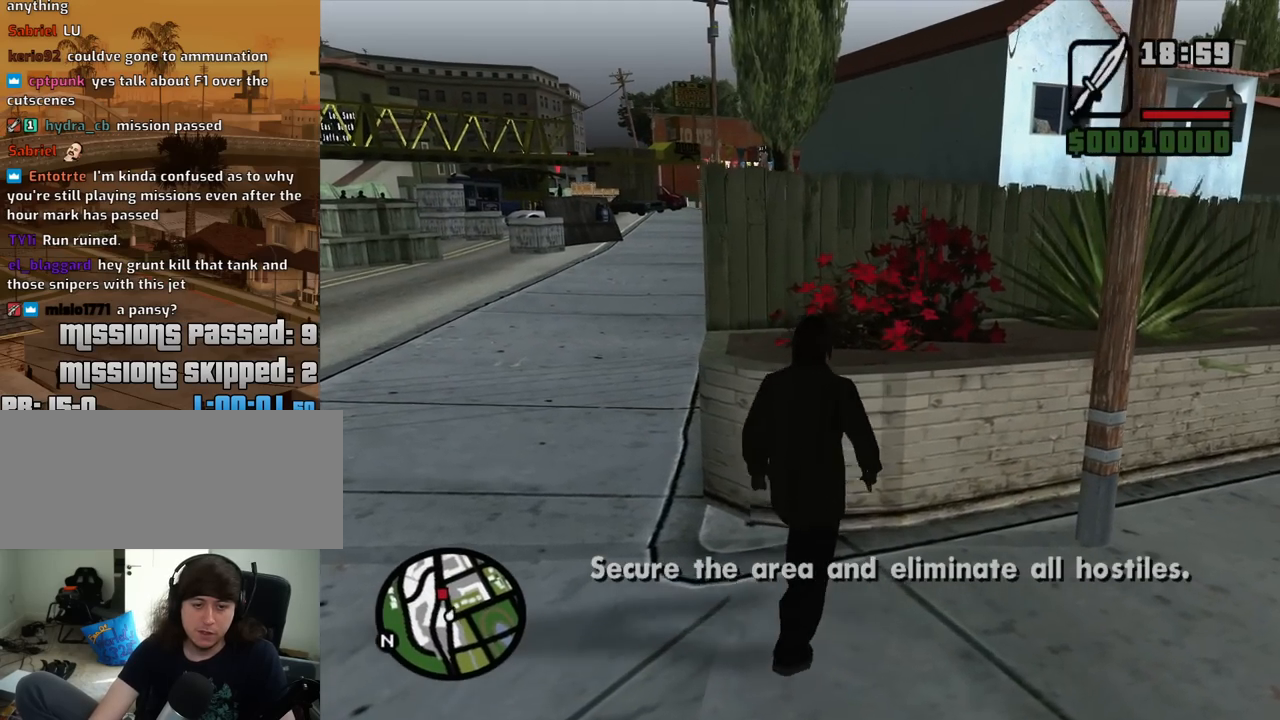
{"keys": ["d"], "mouse": ["wheel_down"], "events": [[17, "mouse_wheel_down", "up"], [483, "mouse_wheel_down", "down"]]}
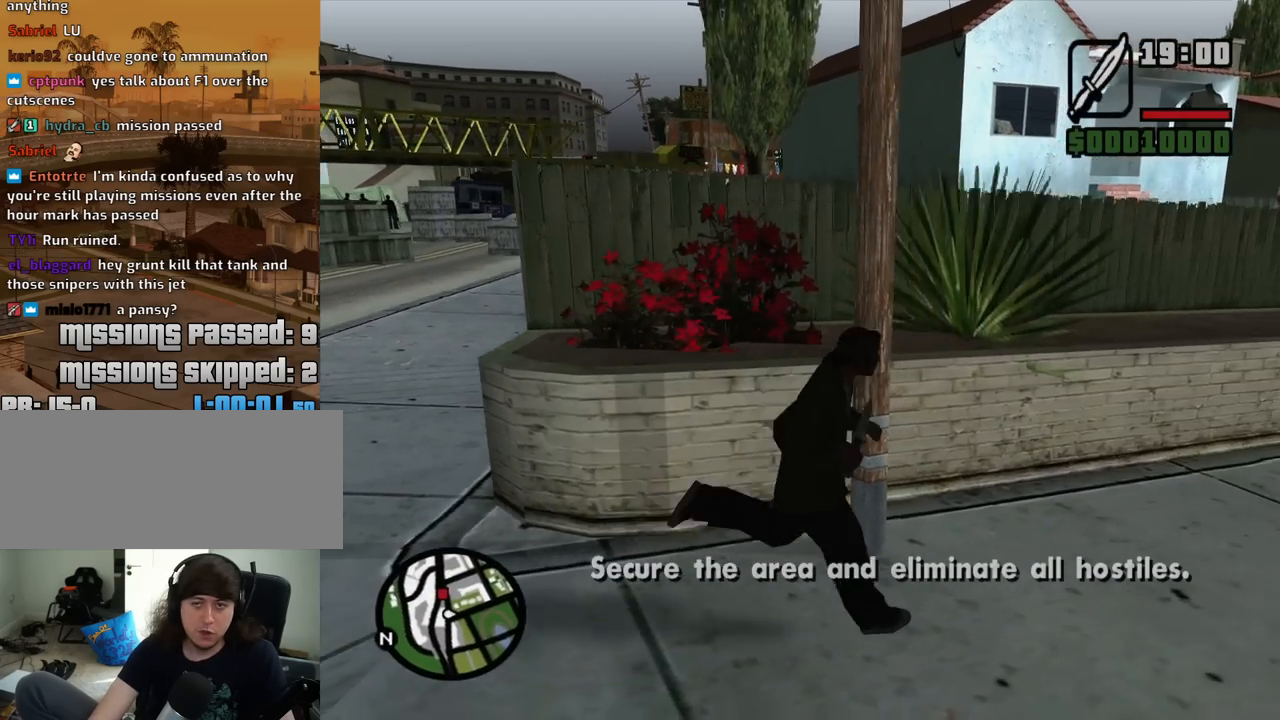
{"keys": ["a"], "mouse": [], "events": [[33, "mouse_wheel_down", "up"], [167, "a", "down"], [167, "d", "up"], [317, "mouse_wheel_down", "down"], [317, "s", "down"], [367, "mouse_wheel_down", "up"], [400, "s", "up"]]}
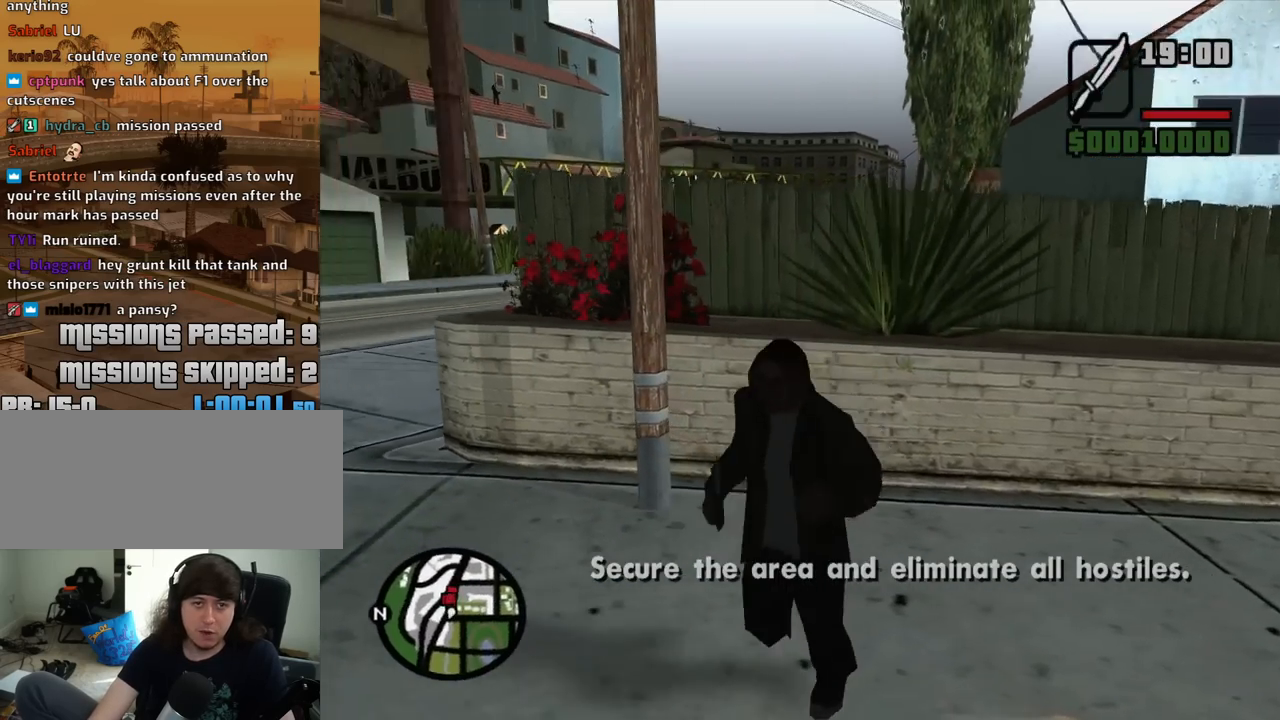
{"keys": ["d", "w"], "mouse": [], "events": [[100, "w", "down"], [183, "a", "up"], [233, "mouse_wheel_down", "down"], [283, "d", "down"], [283, "mouse_wheel_down", "up"], [383, "space", "down"], [467, "space", "up"]]}
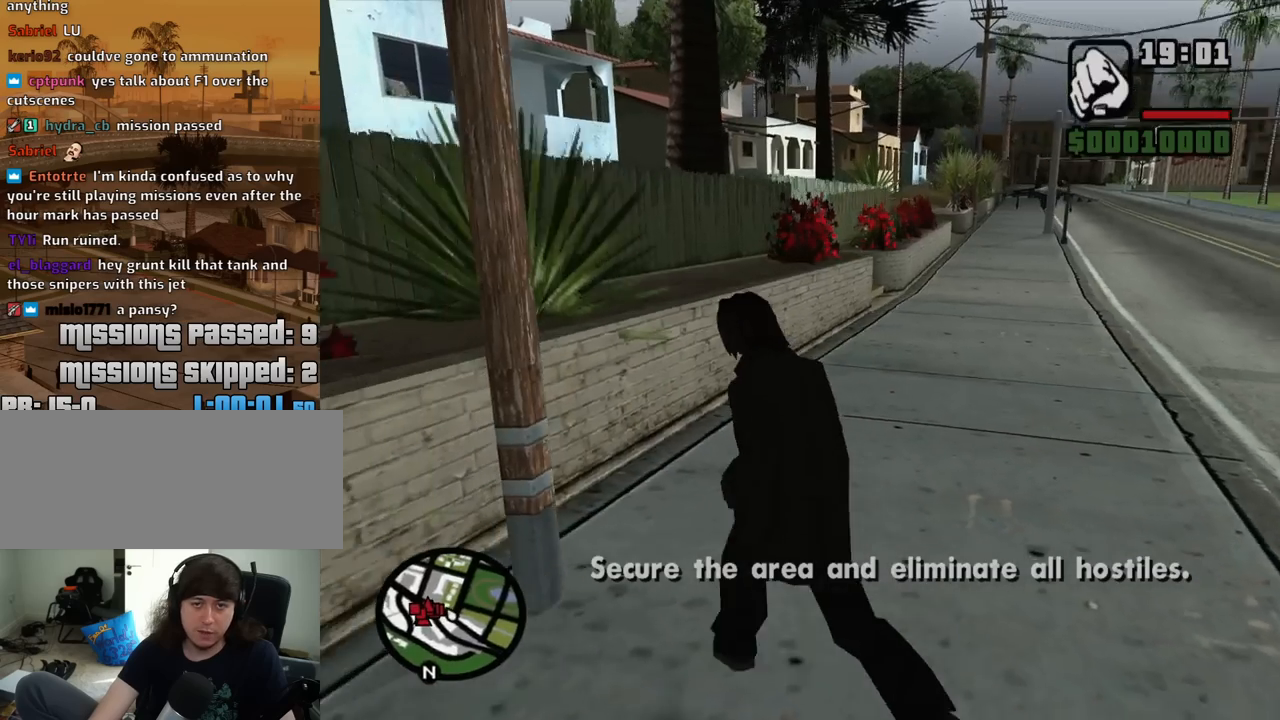
{"keys": ["w"], "mouse": [], "events": [[67, "space", "down"], [117, "d", "up"], [167, "space", "up"], [250, "space", "down"], [350, "space", "up"], [433, "space", "down"], [483, "space", "up"]]}
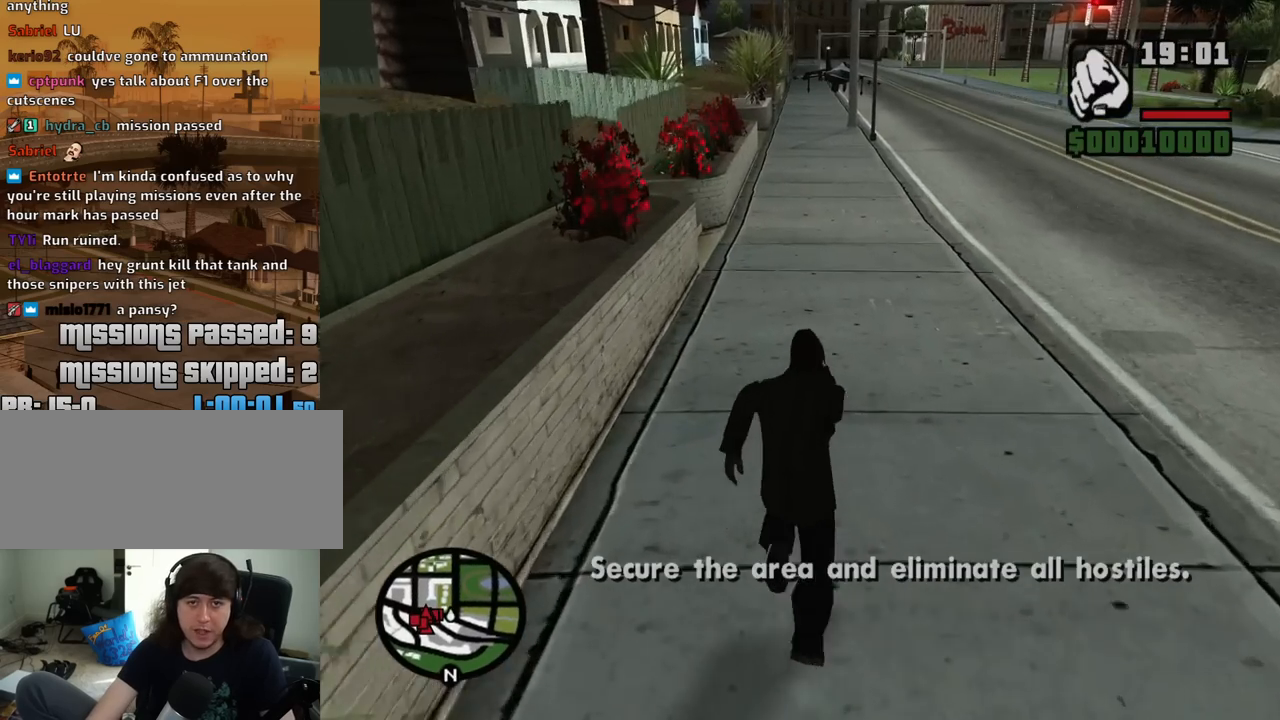
{"keys": ["w"], "mouse": [], "events": [[83, "space", "down"], [167, "space", "up"], [217, "space", "down"], [317, "space", "up"], [400, "space", "down"], [500, "space", "up"]]}
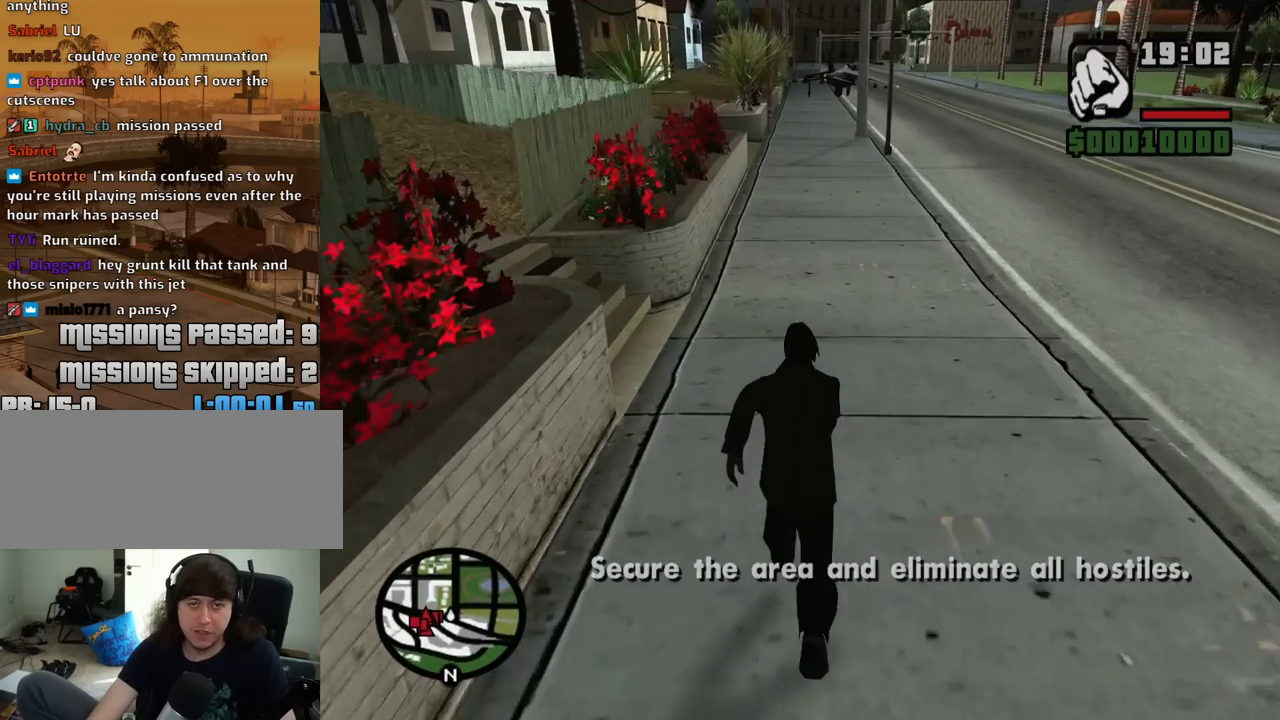
{"keys": [], "mouse": [], "events": [[50, "space", "down"], [133, "space", "up"], [183, "w", "up"]]}
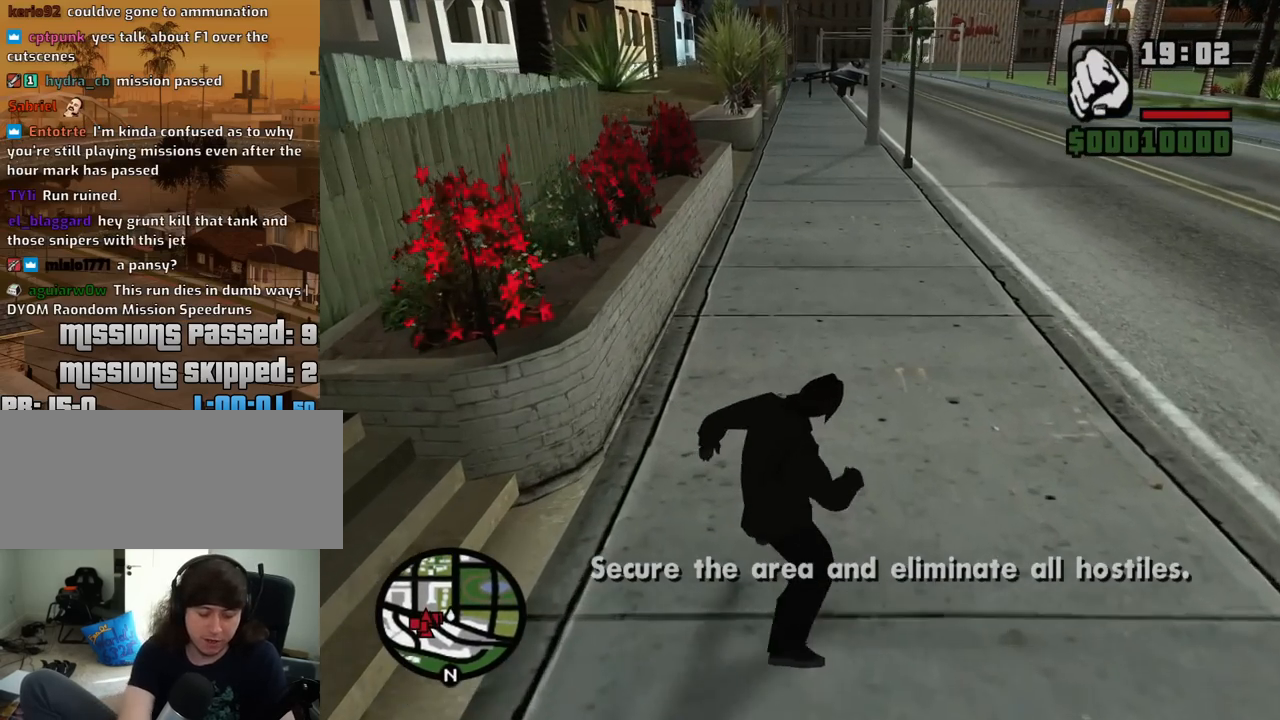
{"keys": ["e"], "mouse": [], "events": [[150, "r", "down"], [250, "r", "up"], [350, "c", "down"], [433, "c", "up"], [483, "e", "down"]]}
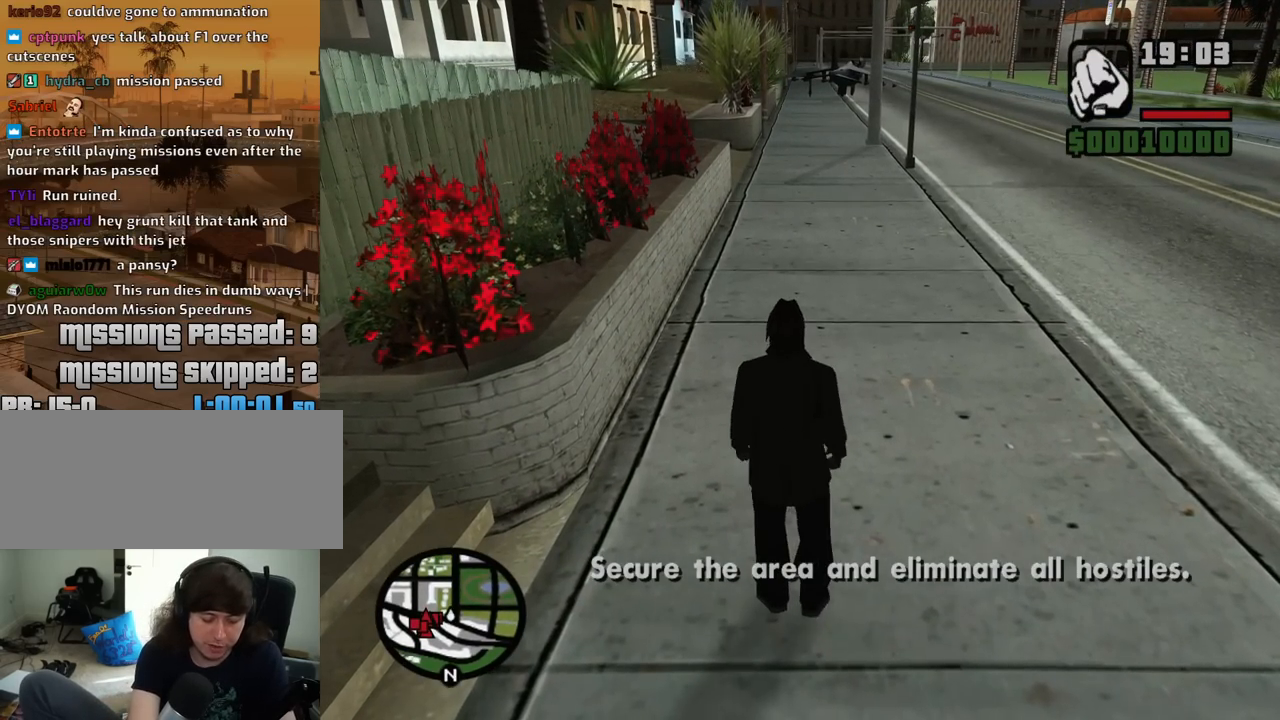
{"keys": [], "mouse": [], "events": [[83, "e", "up"], [133, "t", "down"], [167, "t", "up"], [317, "a", "down"], [367, "a", "up"]]}
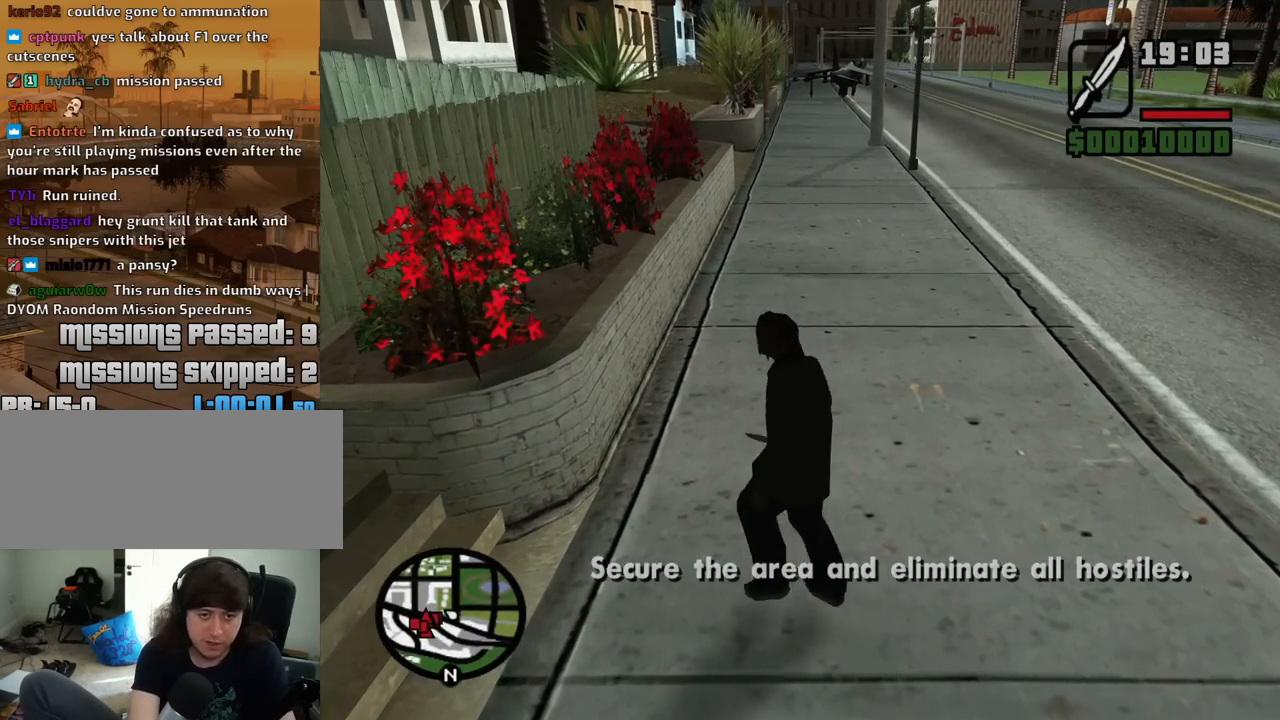
{"keys": [], "mouse": [], "events": [[133, "r", "down"], [183, "r", "up"], [333, "c", "down"], [417, "c", "up"]]}
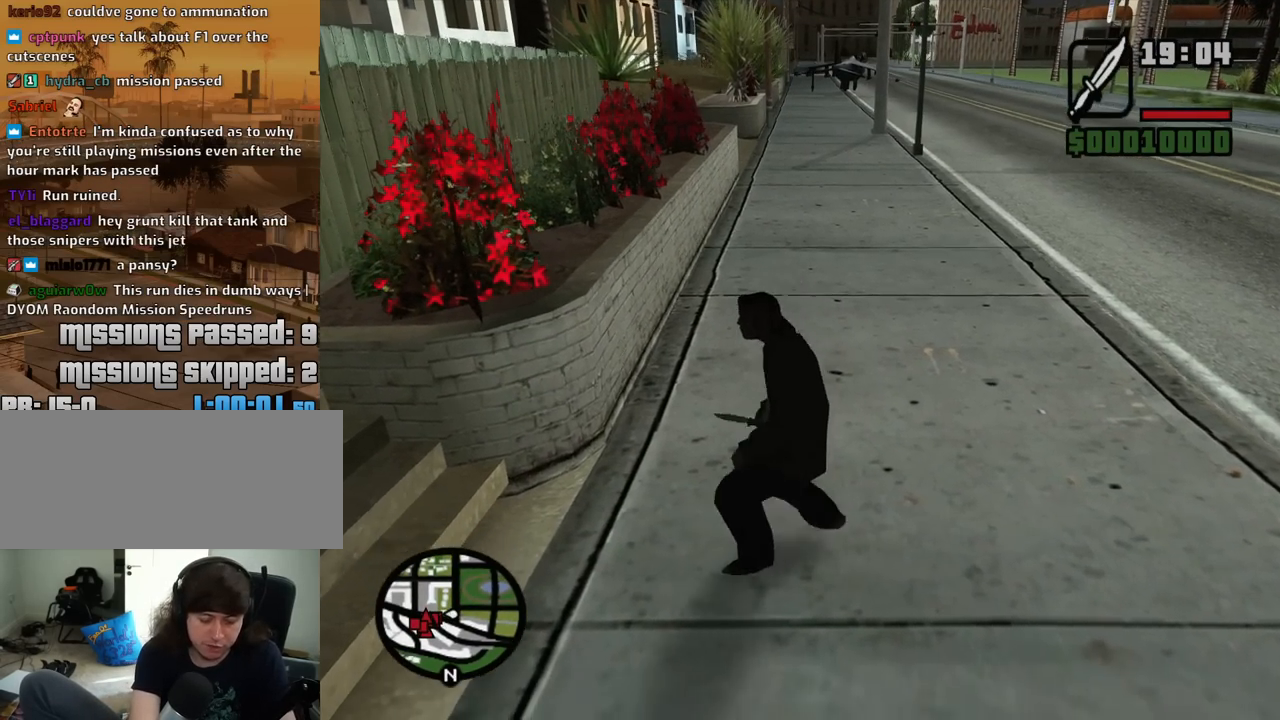
{"keys": ["space"], "mouse": [], "events": [[17, "e", "down"], [67, "e", "up"], [67, "t", "down"], [150, "t", "up"], [250, "a", "down"], [350, "a", "up"], [433, "space", "down"]]}
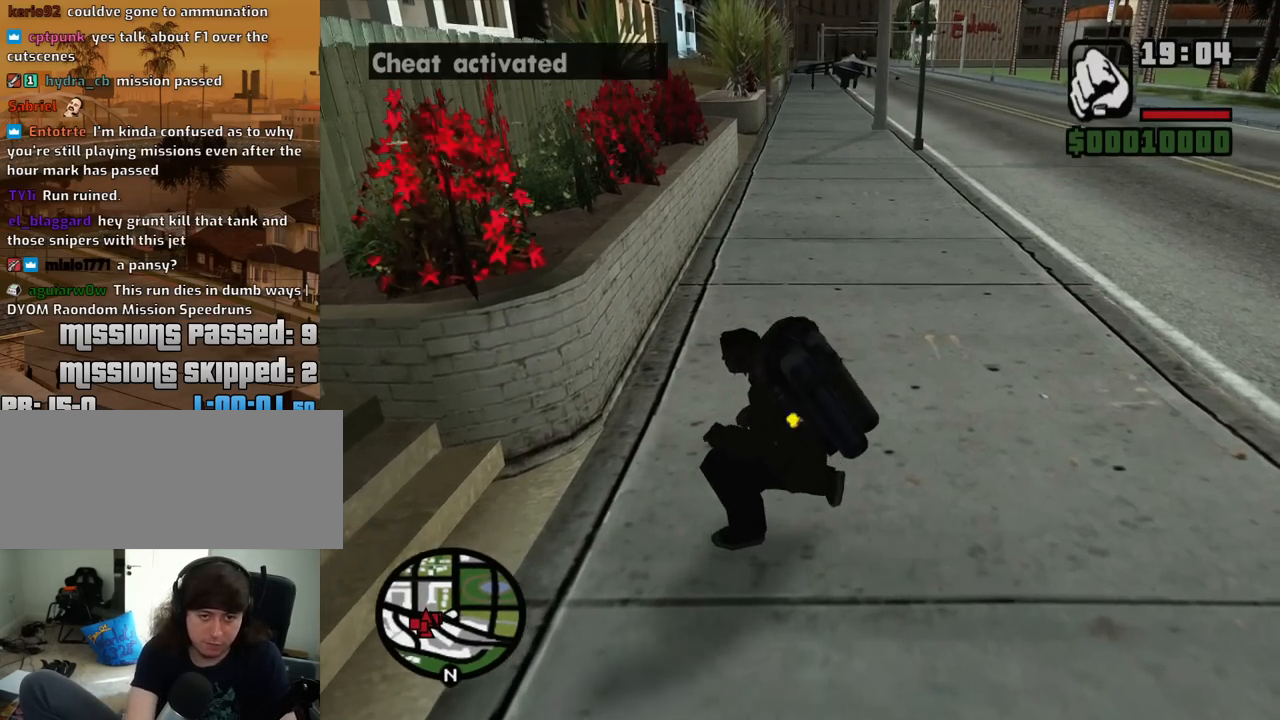
{"keys": ["a", "space", "w"], "mouse": [], "events": [[133, "d", "down"], [133, "w", "down"], [400, "d", "up"], [450, "a", "down"]]}
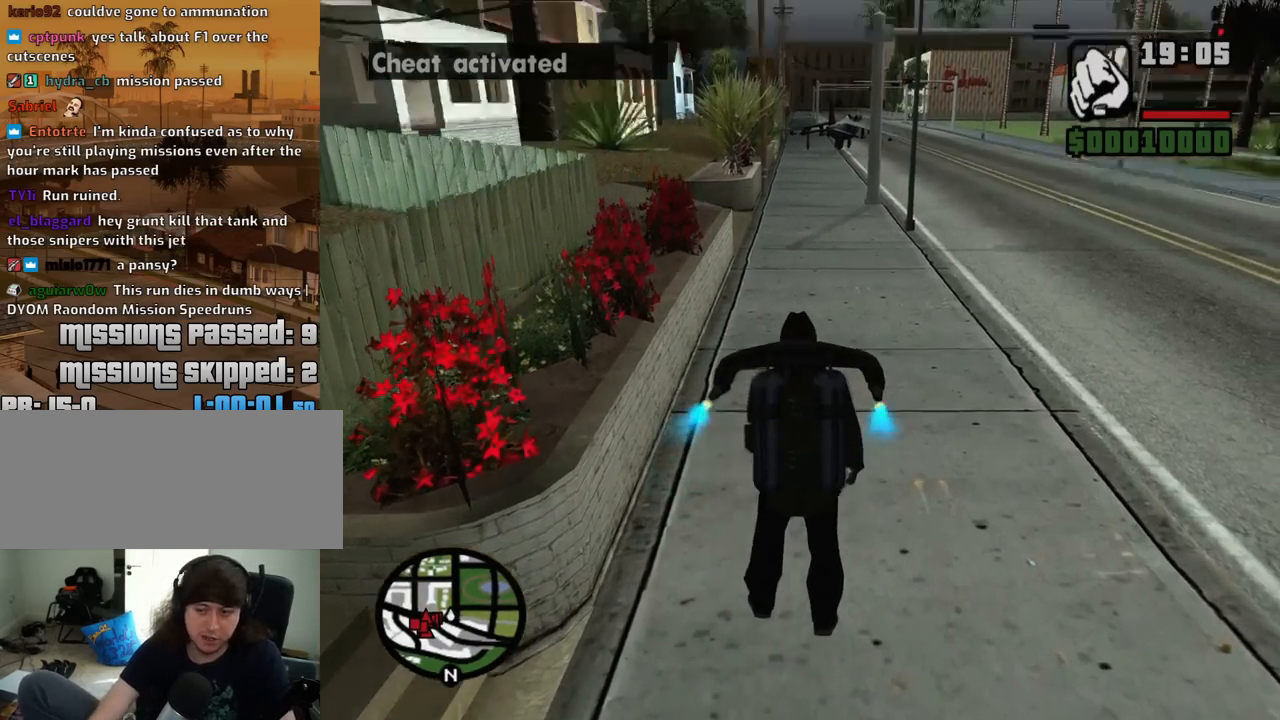
{"keys": ["space"], "mouse": [], "events": [[383, "a", "up"], [383, "w", "up"]]}
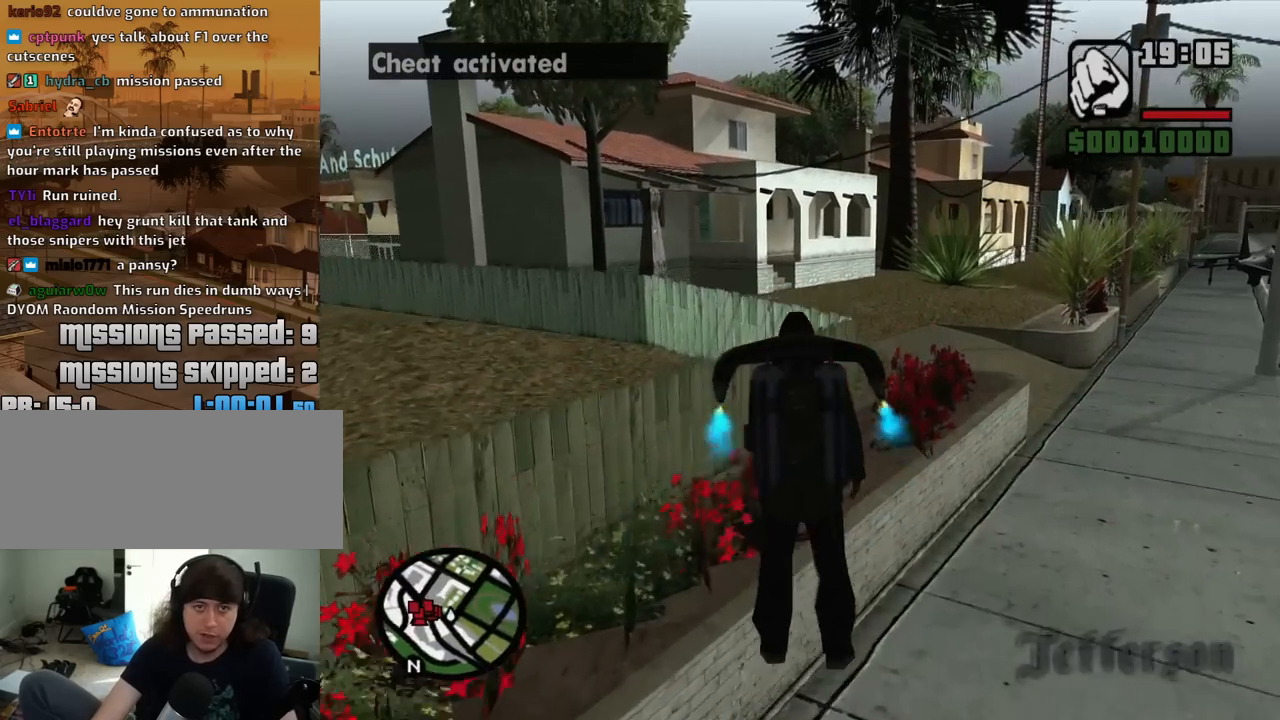
{"keys": ["d", "space", "w"], "mouse": [], "events": [[17, "w", "down"], [67, "a", "down"], [300, "a", "up"], [300, "d", "down"]]}
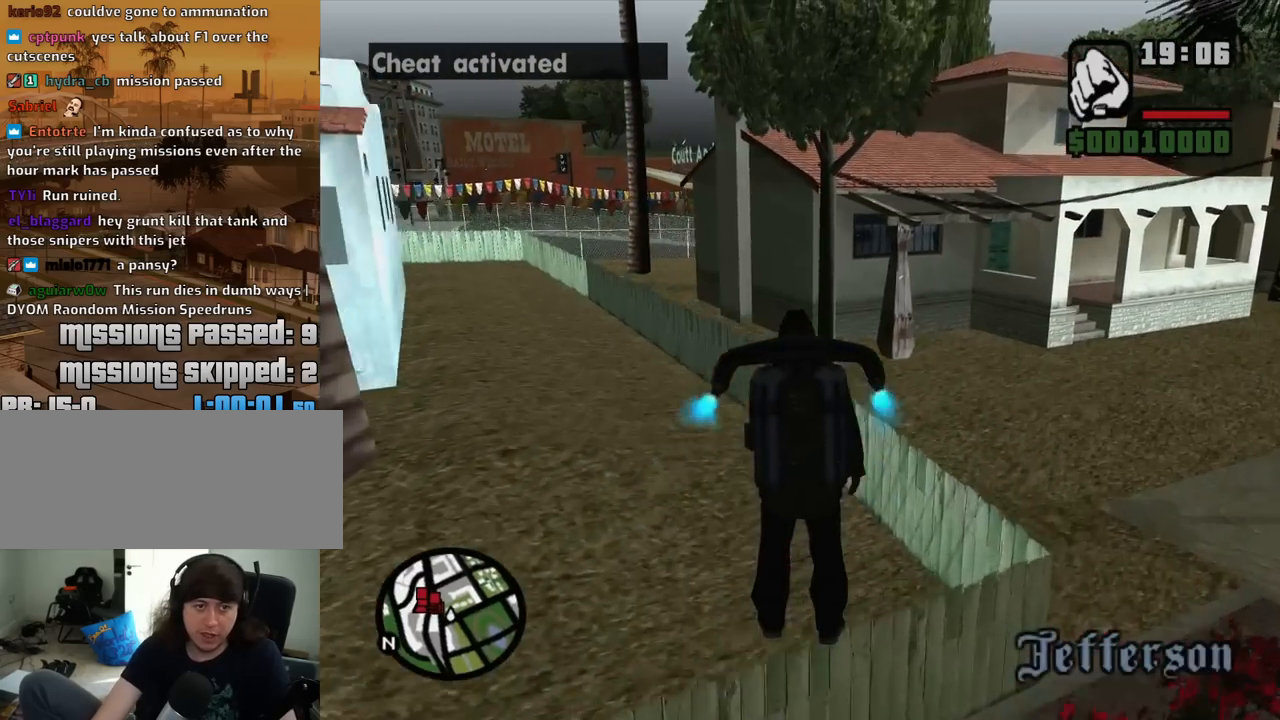
{"keys": ["space", "w"], "mouse": [], "events": [[367, "d", "up"], [367, "w", "up"], [500, "w", "down"]]}
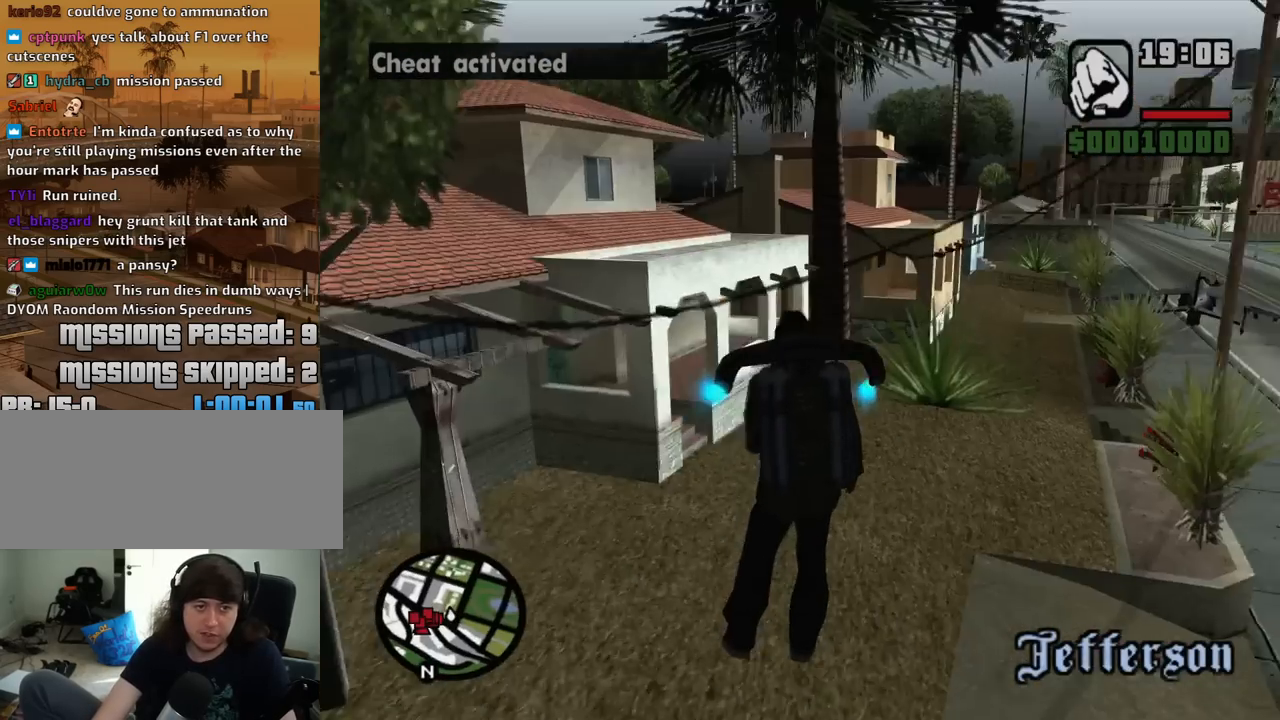
{"keys": ["d", "space", "w"], "mouse": [], "events": [[183, "d", "down"]]}
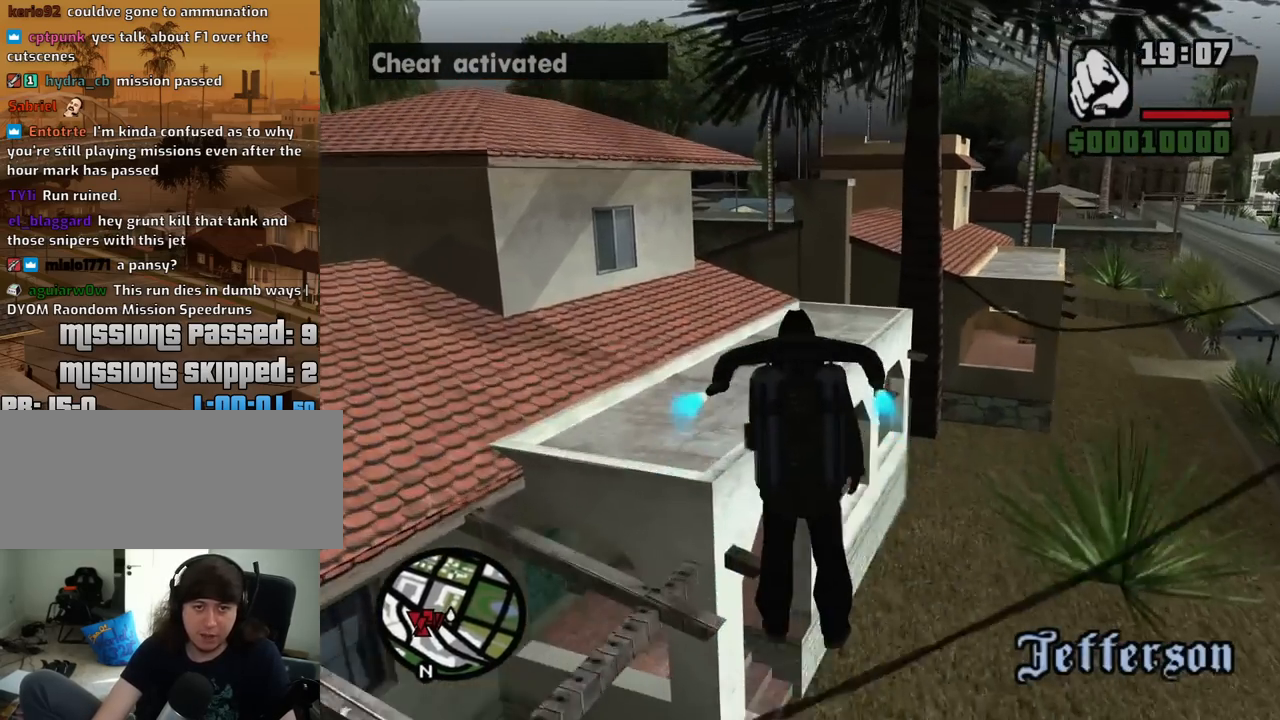
{"keys": ["a", "space", "w"], "mouse": [], "events": [[350, "d", "up"], [433, "a", "down"]]}
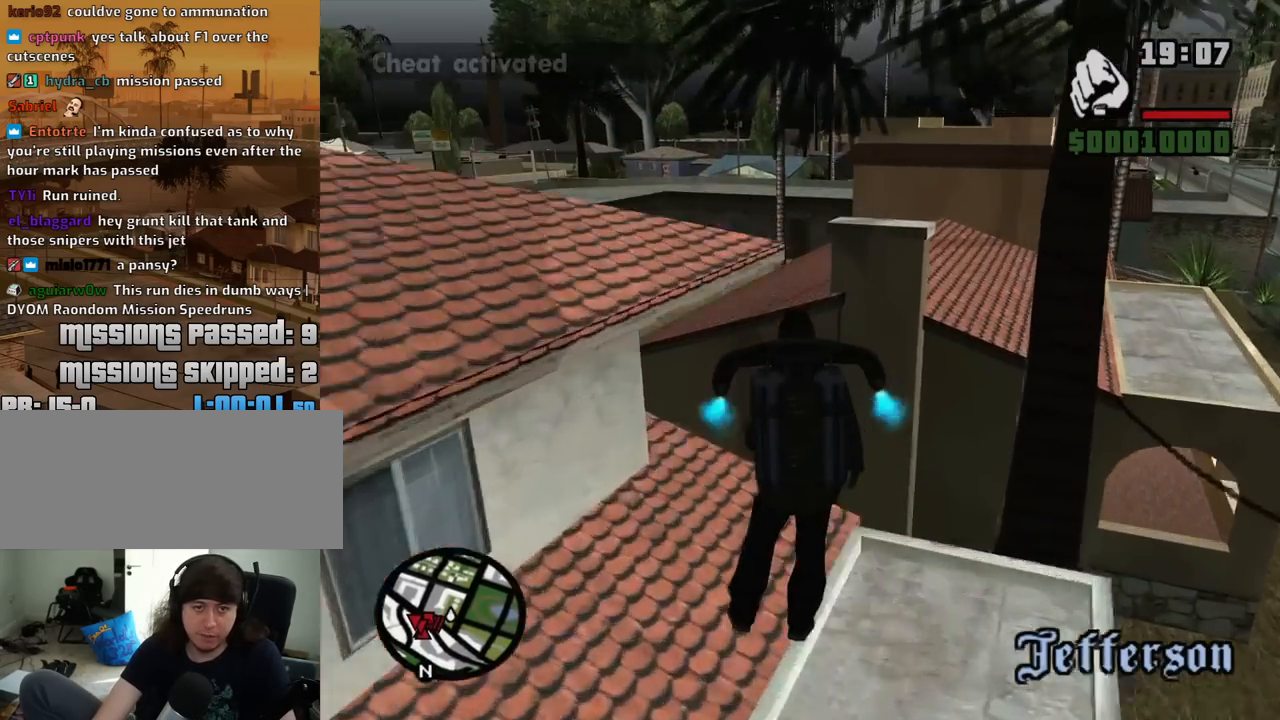
{"keys": ["a"], "mouse": [], "events": [[33, "space", "up"], [133, "w", "up"]]}
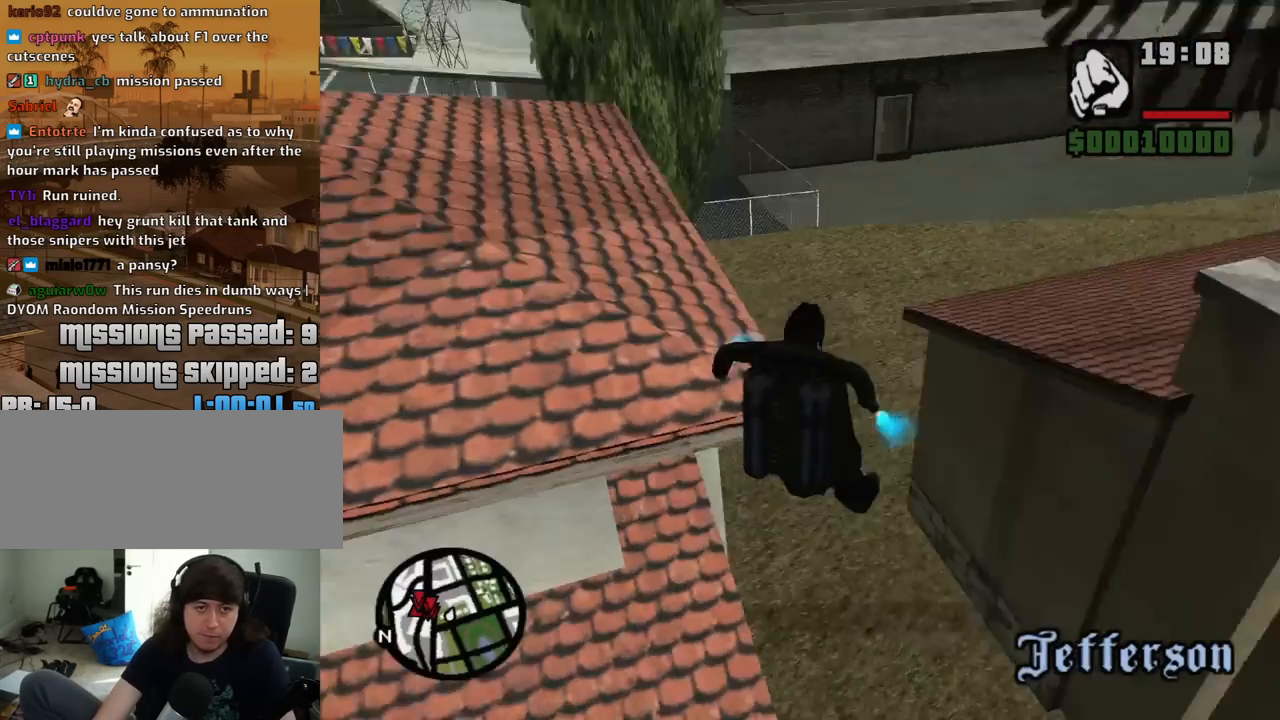
{"keys": ["d", "space"], "mouse": [], "events": [[50, "w", "down"], [133, "a", "up"], [183, "d", "down"], [183, "space", "down"], [383, "w", "up"]]}
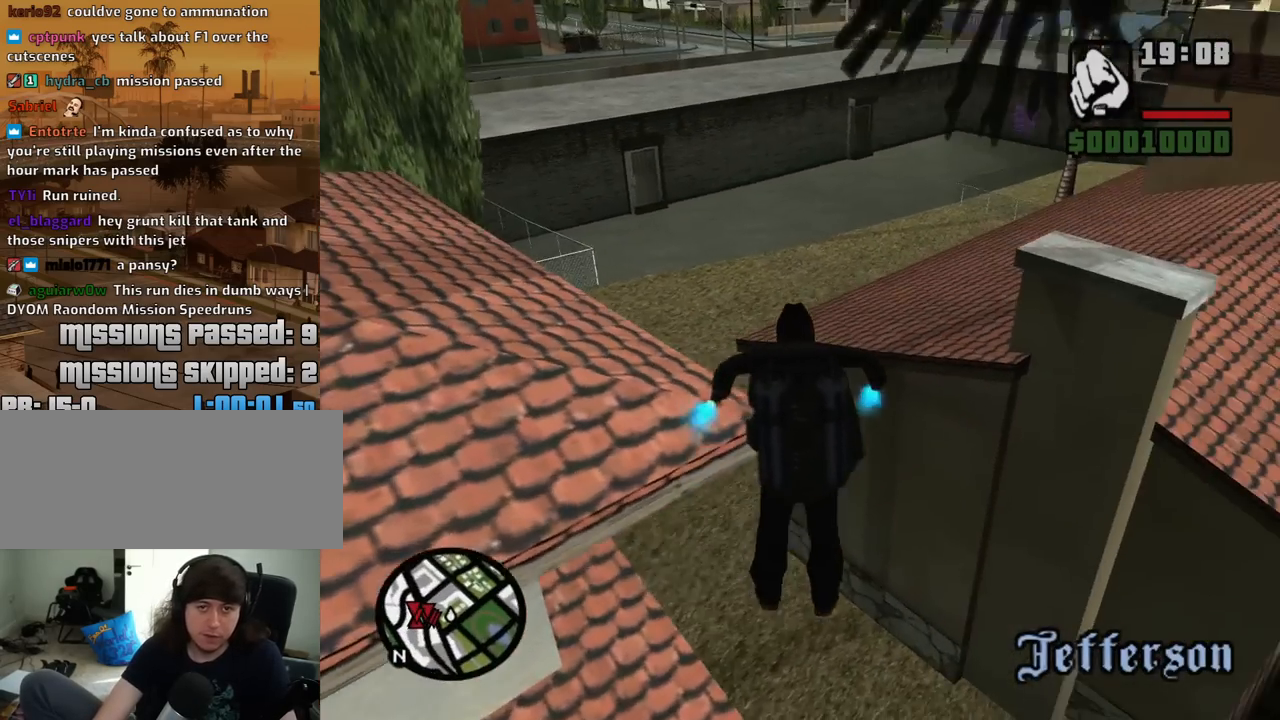
{"keys": ["space", "w"], "mouse": [], "events": [[17, "w", "down"], [67, "d", "up"], [150, "a", "down"], [483, "a", "up"]]}
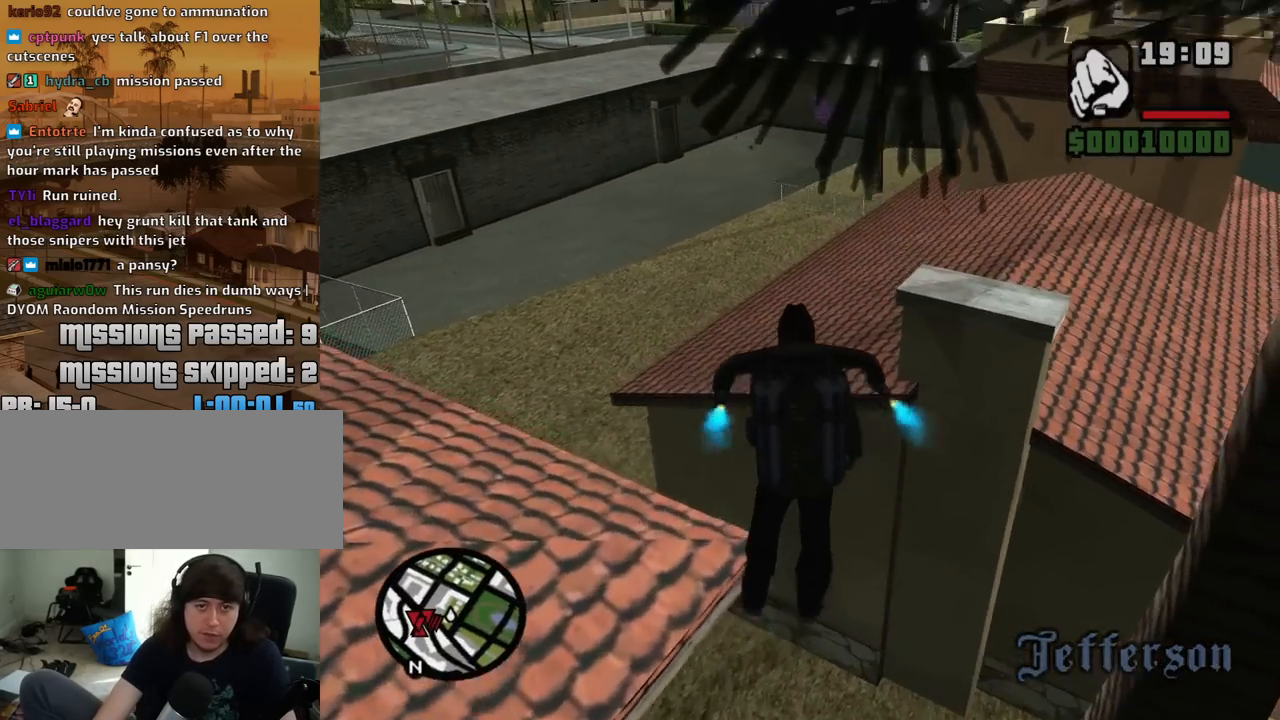
{"keys": ["a", "space", "w"], "mouse": [], "events": [[133, "a", "down"]]}
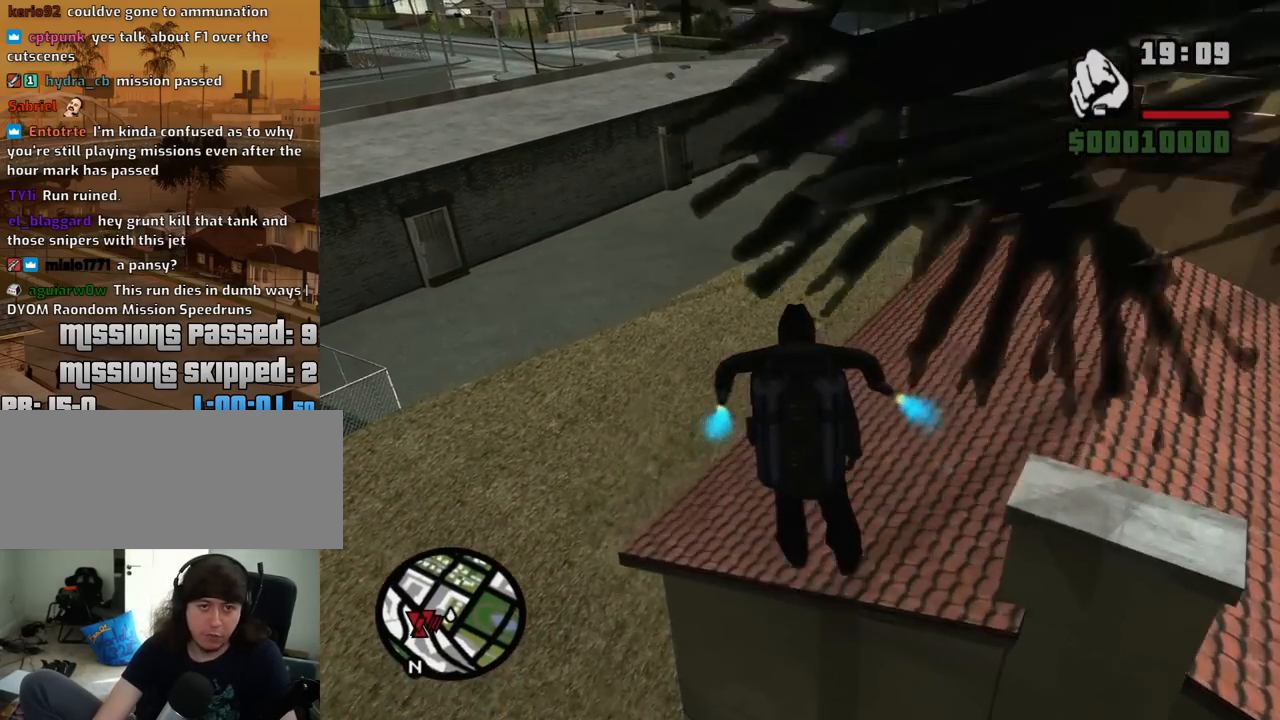
{"keys": ["a", "space", "w"], "mouse": [], "events": []}
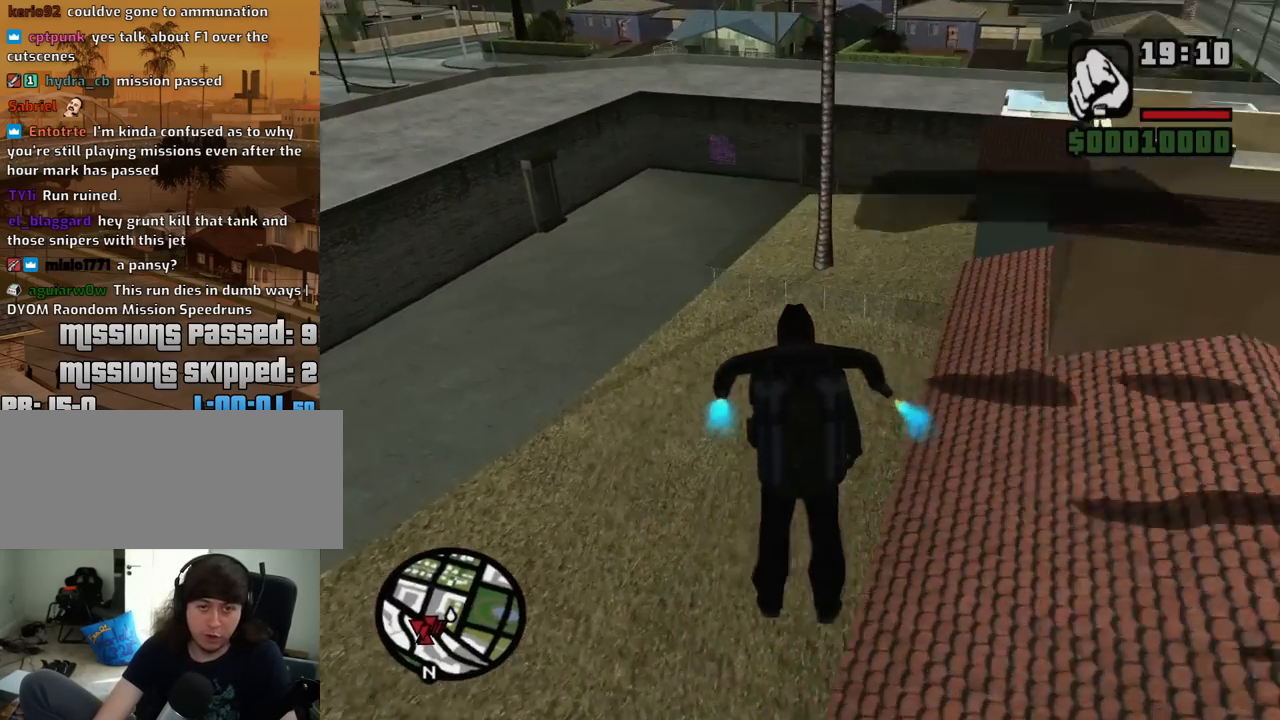
{"keys": ["d"], "mouse": [], "events": [[117, "space", "up"], [383, "a", "up"], [383, "w", "up"], [483, "d", "down"]]}
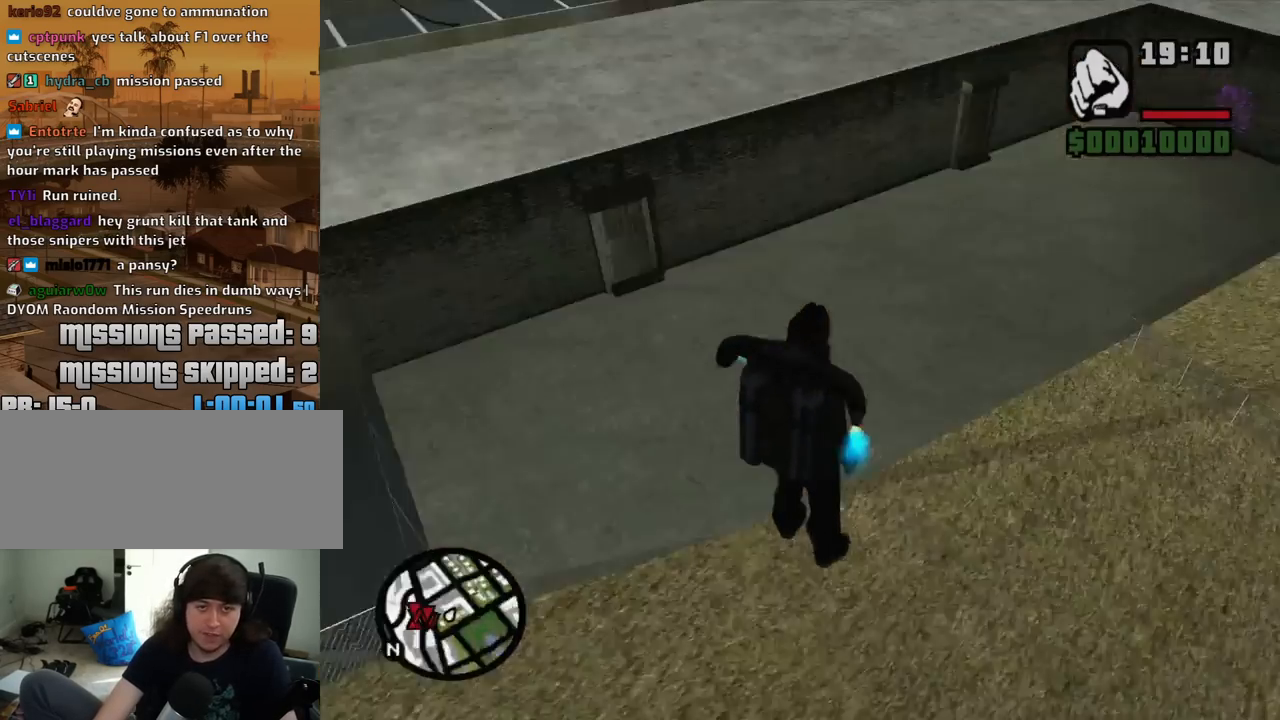
{"keys": ["a", "s"], "mouse": [], "events": [[317, "s", "down"], [400, "d", "up"], [450, "a", "down"]]}
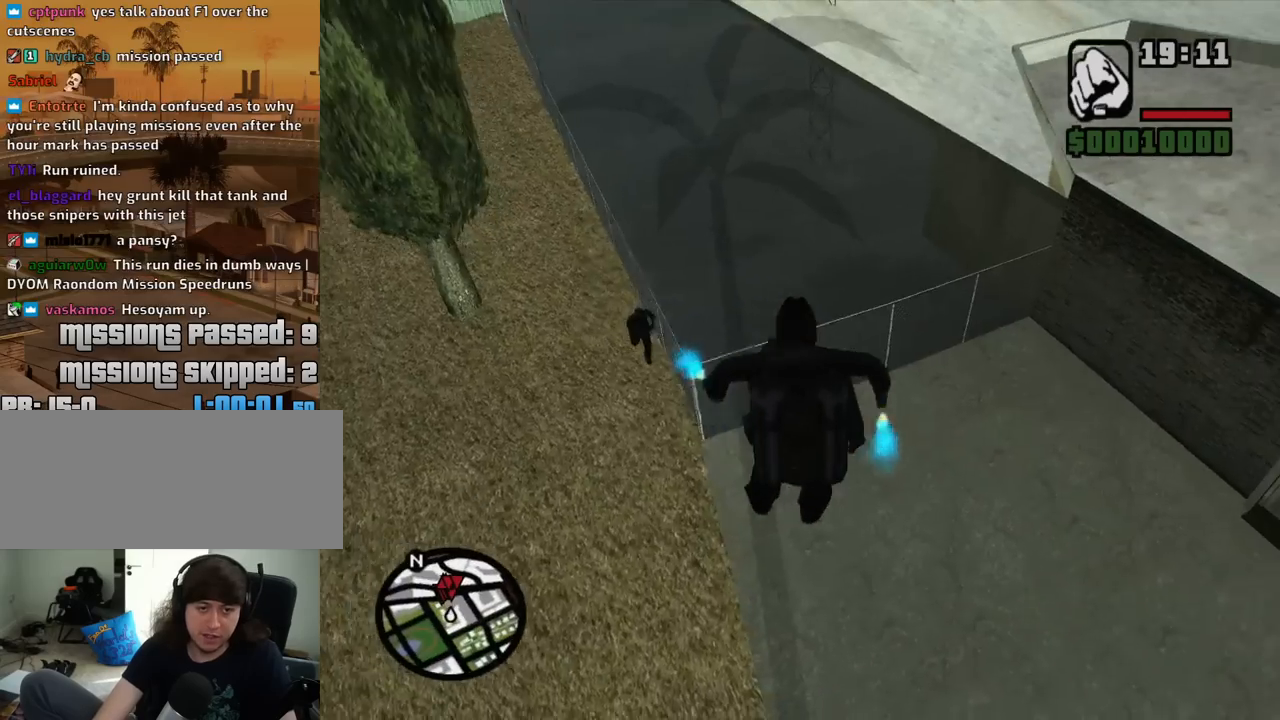
{"keys": ["a", "w"], "mouse": [], "events": [[50, "s", "up"], [183, "w", "down"]]}
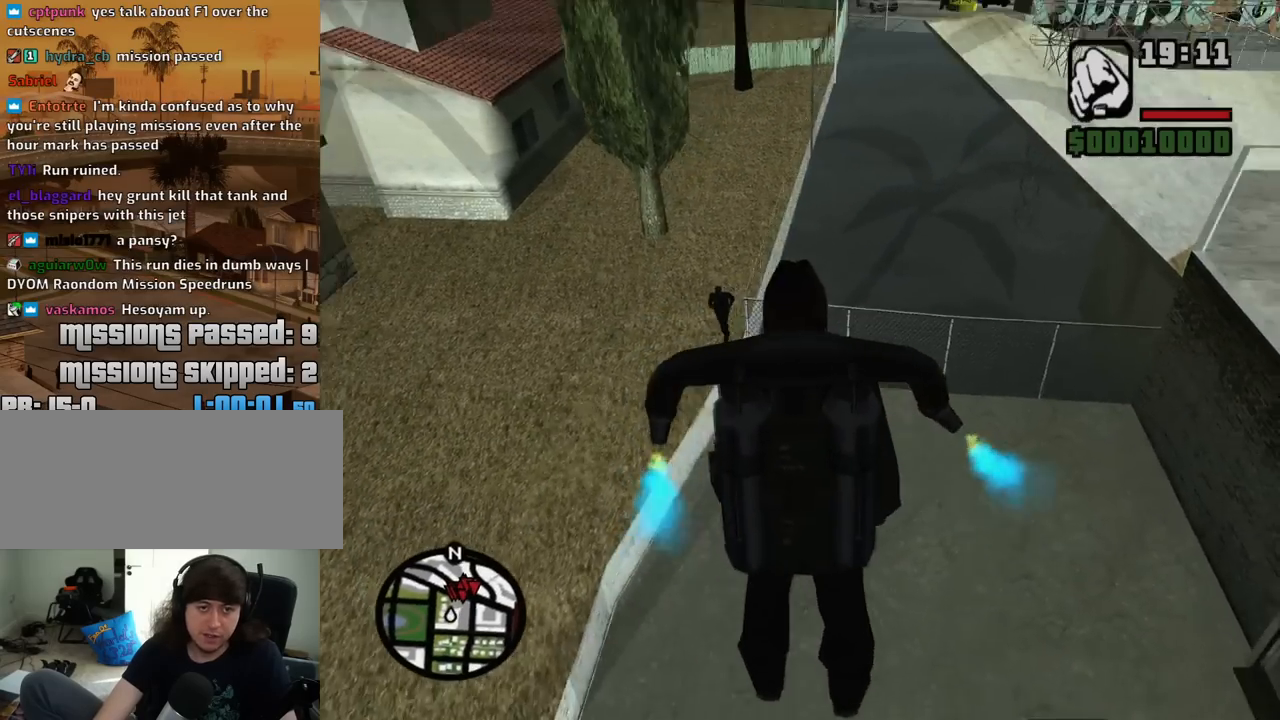
{"keys": [], "mouse": [], "events": [[383, "w", "up"], [433, "a", "up"]]}
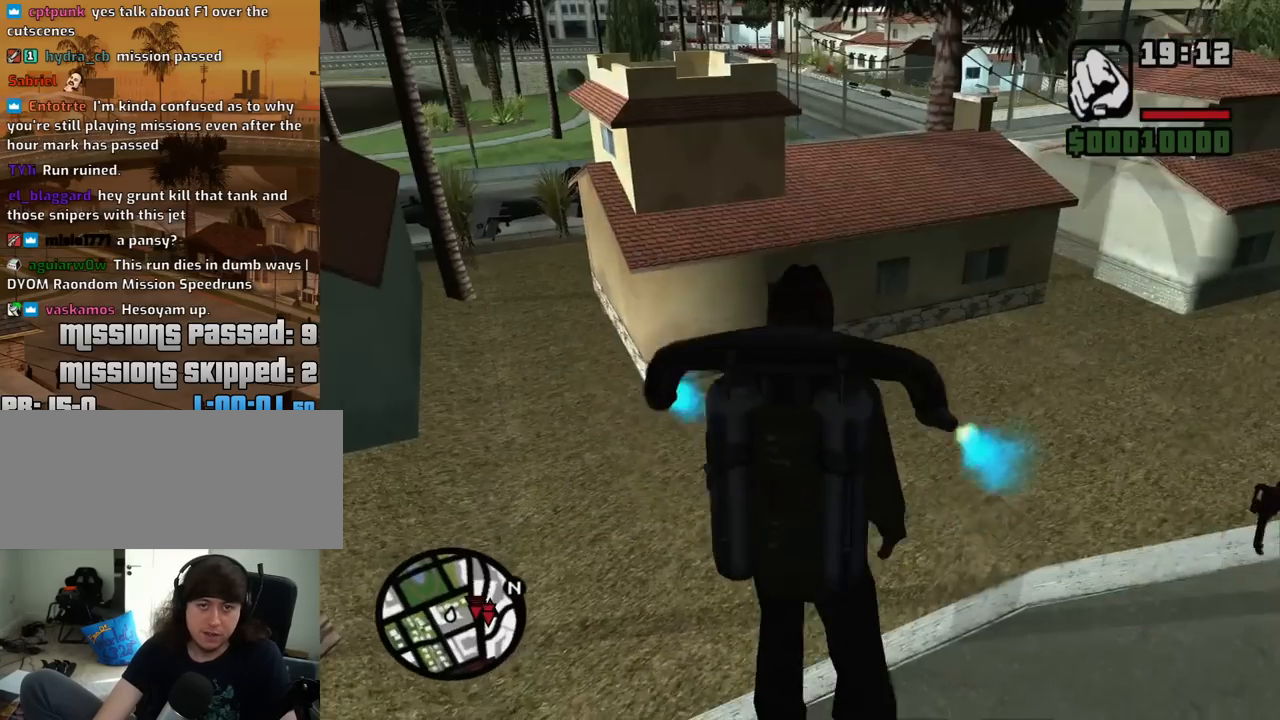
{"keys": ["d"], "mouse": [], "events": [[367, "d", "down"]]}
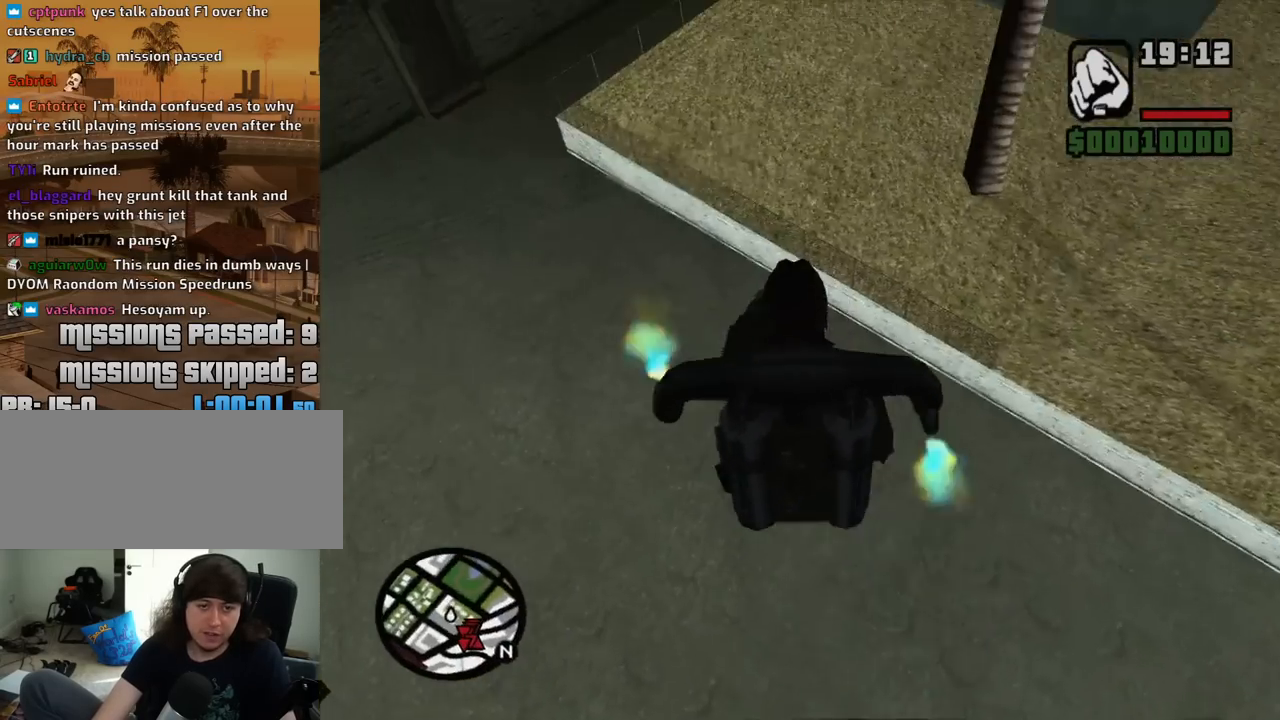
{"keys": ["d"], "mouse": [], "events": []}
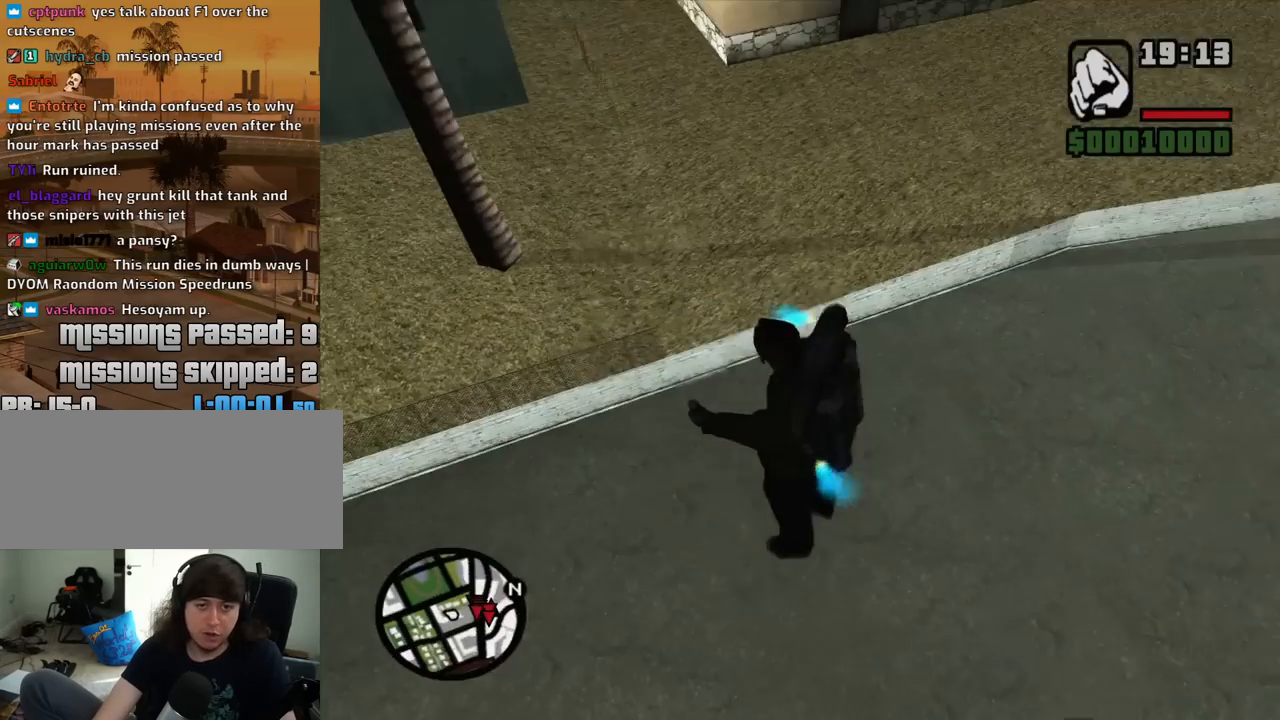
{"keys": ["space", "w"], "mouse": [], "events": [[167, "w", "down"], [200, "d", "up"], [350, "space", "down"]]}